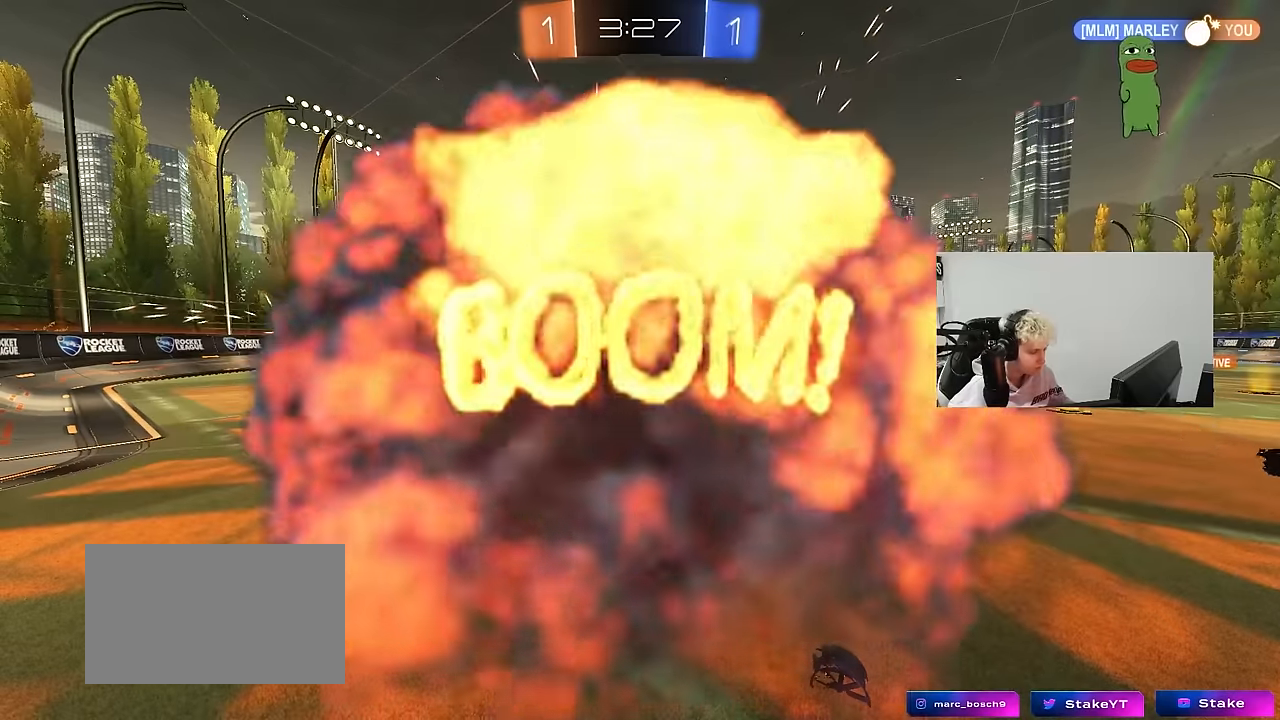
Gameplay with keyboard and mouse; each line is a JSON object with the keys and mouse buttons held at the frame after it. "events" lists presses ("down") and releases ("up") of "1", "2", "3", "4", "5", "a", "alt", "c", "caps_lock", "ctrl", "d", "e", "f", "g", "q", "r", "s", "shift", "space", "t", "tab", "v", "w", "x", "z", "mouse_left", "mouse_wheel" and "mouse_right" between this image and that frame as [ms after this image, input, new state], when the widget could be followed in between. "mouse_left", "mouse_wheel", "mouse_right" = the "left", "wheel", "right" buttons of the "mouse" list. No other keys are recorded. "wheel" means that the mouse wheel is clicked or scrolled. "mouse_move" is the direction in which the mouse moves at that frame (one of eight, or "still"), when it could be read.
{"keys": [], "mouse": [], "mouse_move": "still", "events": []}
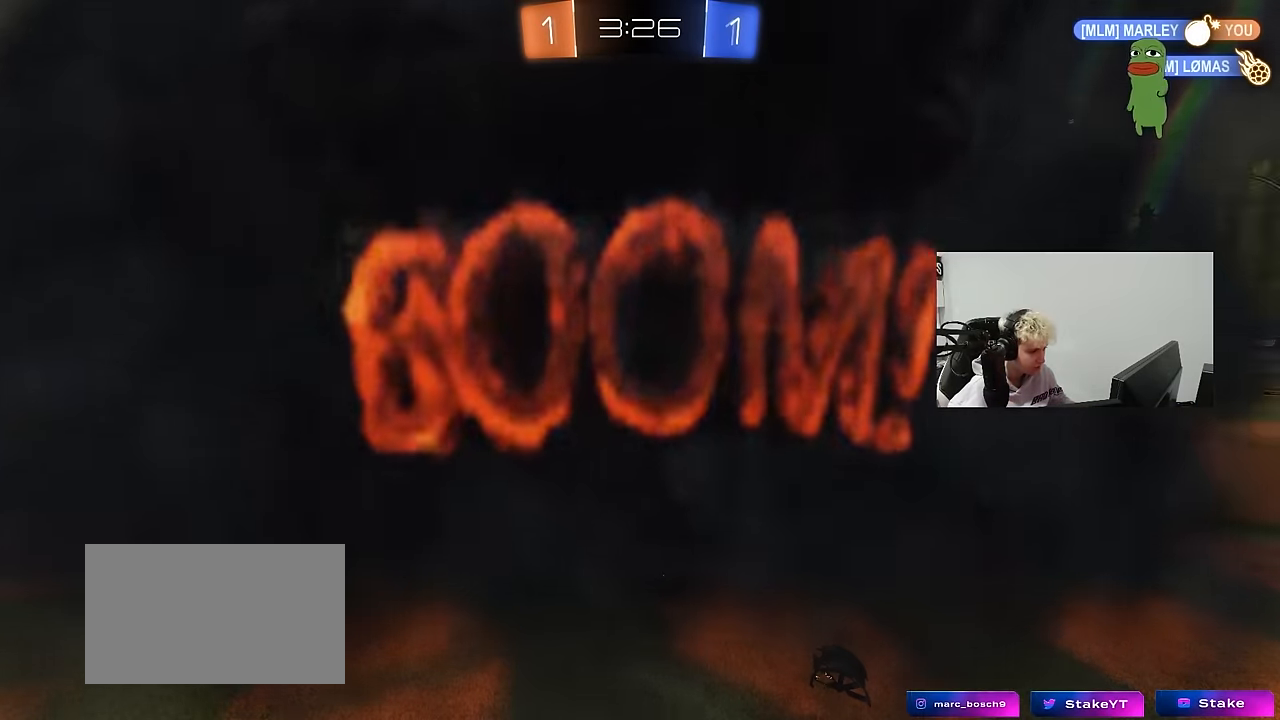
{"keys": [], "mouse": [], "mouse_move": "still", "events": []}
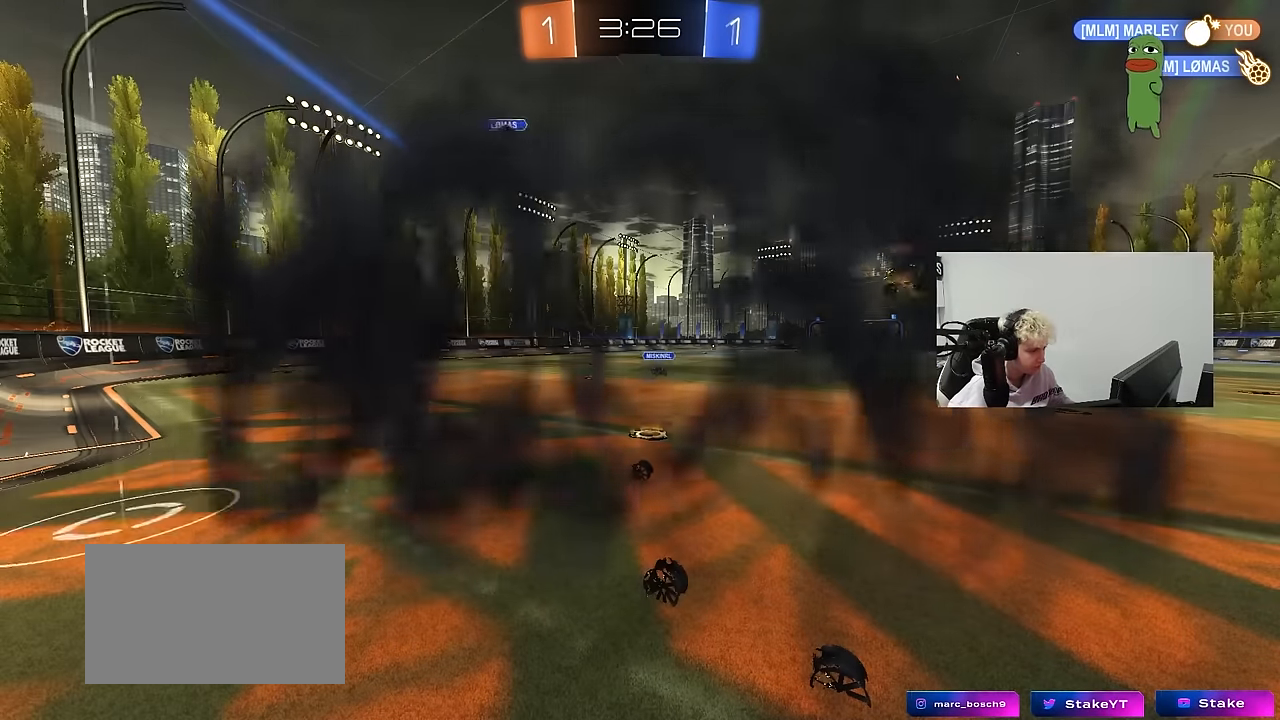
{"keys": [], "mouse": [], "mouse_move": "still", "events": []}
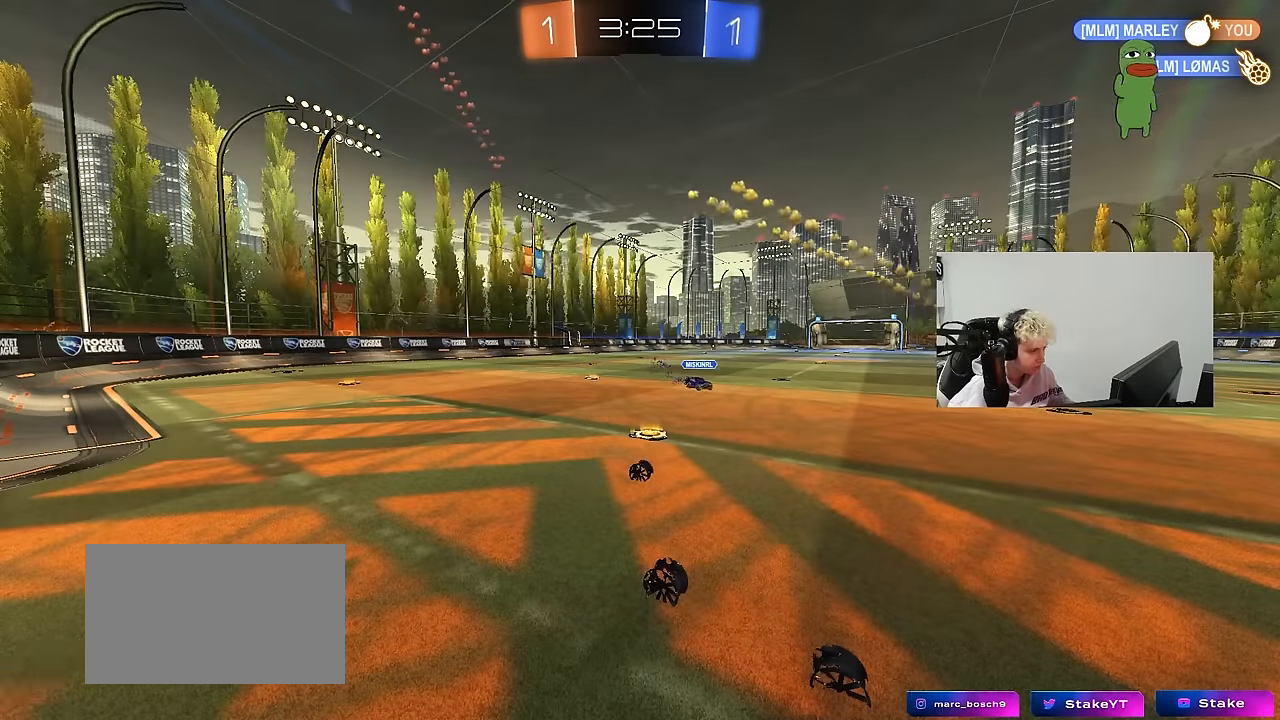
{"keys": [], "mouse": [], "mouse_move": "still", "events": []}
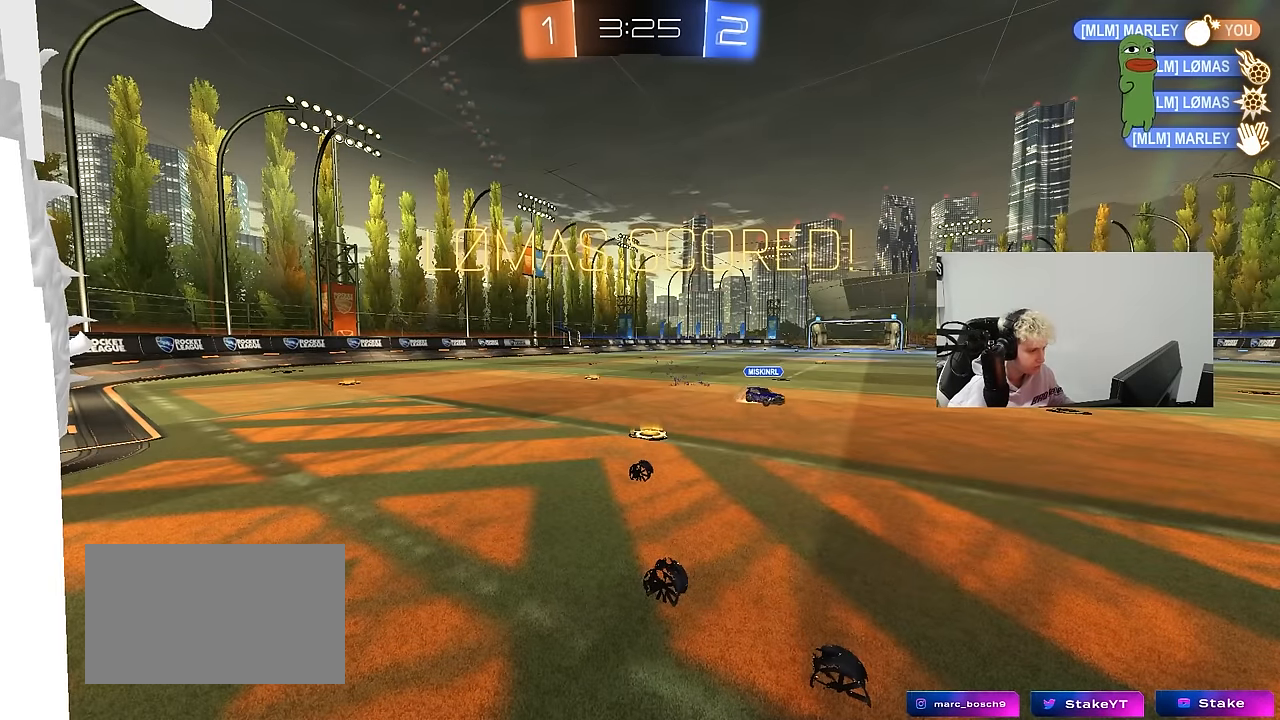
{"keys": ["tab"], "mouse": [], "mouse_move": "still", "events": [[317, "tab", "down"]]}
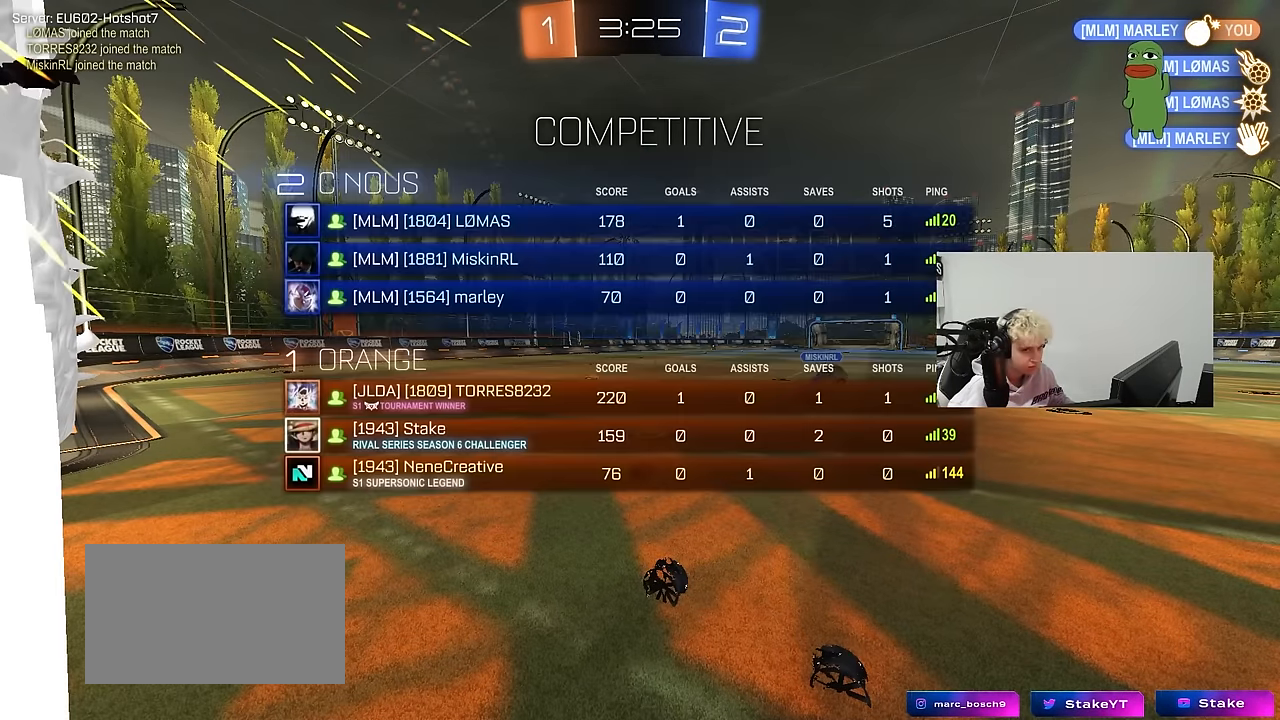
{"keys": [], "mouse": [], "mouse_move": "still", "events": [[200, "tab", "up"]]}
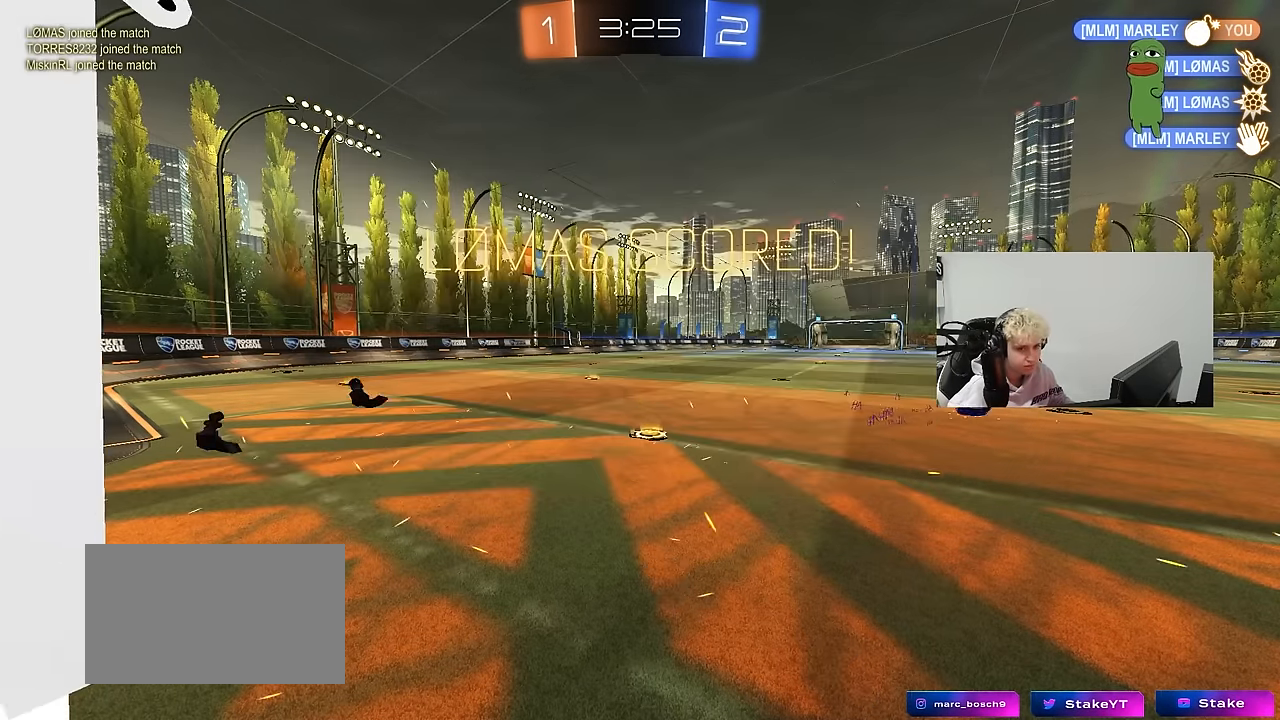
{"keys": [], "mouse": [], "mouse_move": "still", "events": []}
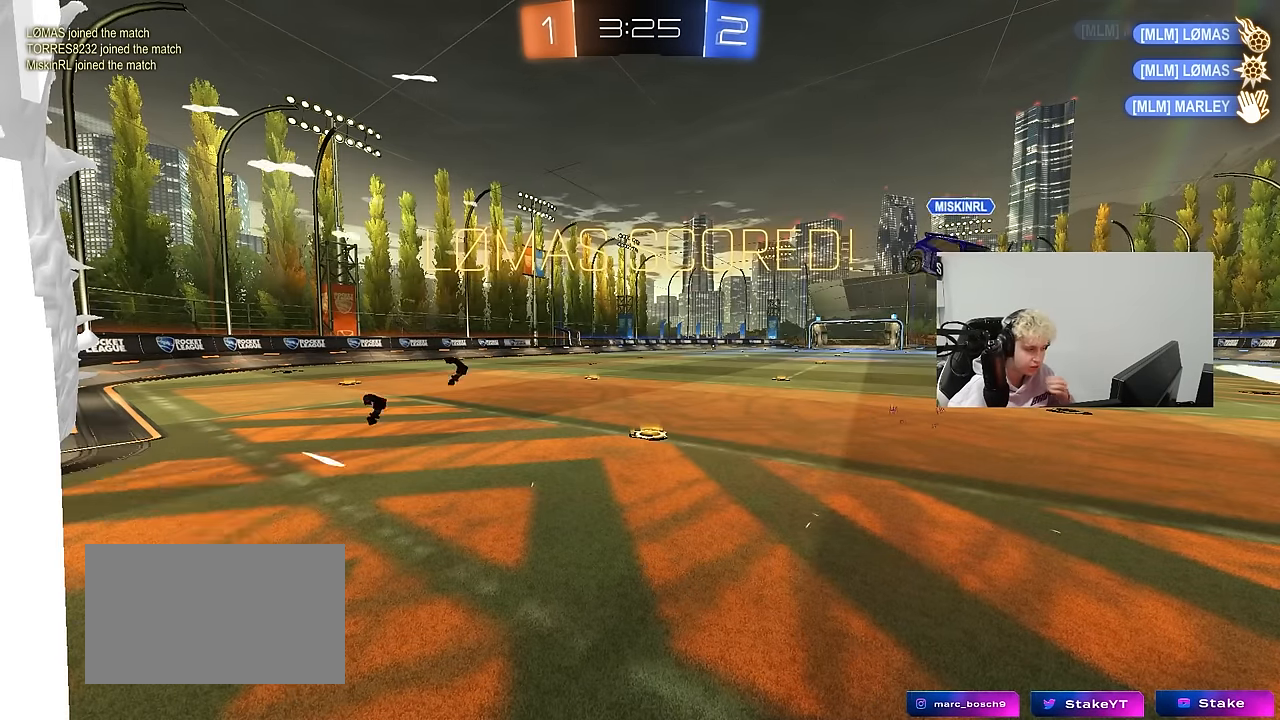
{"keys": [], "mouse": [], "mouse_move": "still", "events": []}
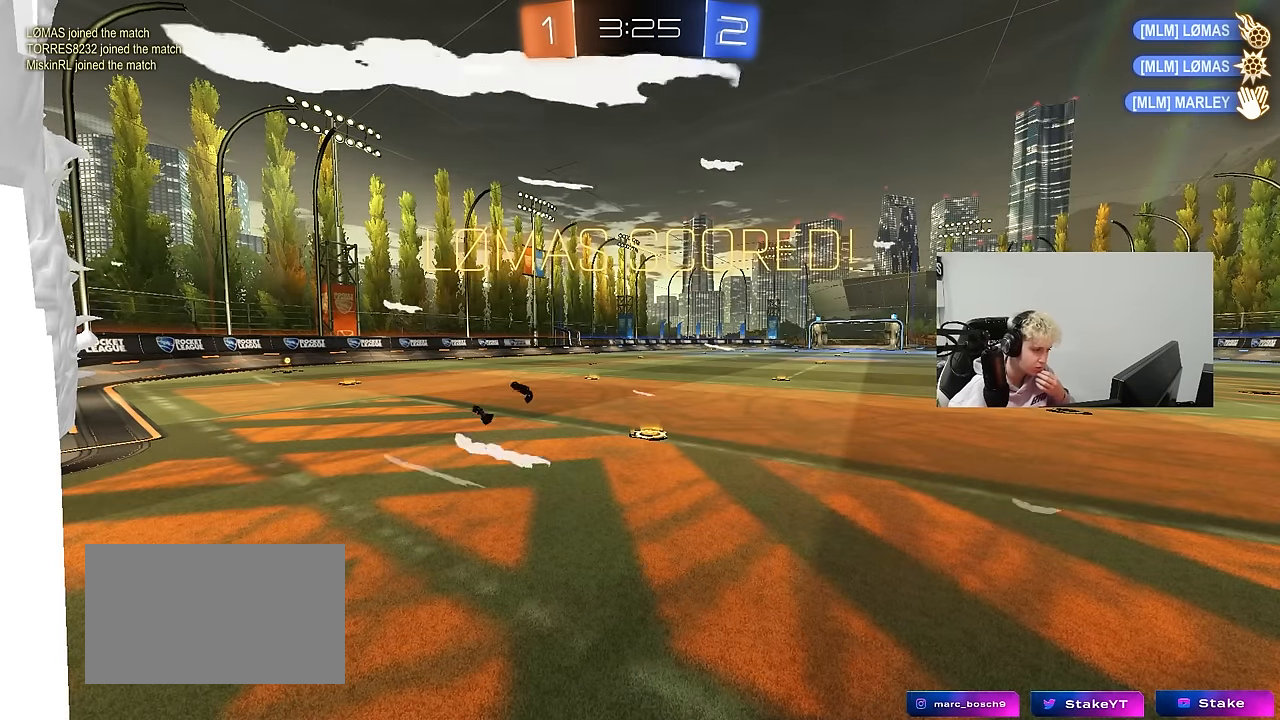
{"keys": [], "mouse": [], "mouse_move": "still", "events": []}
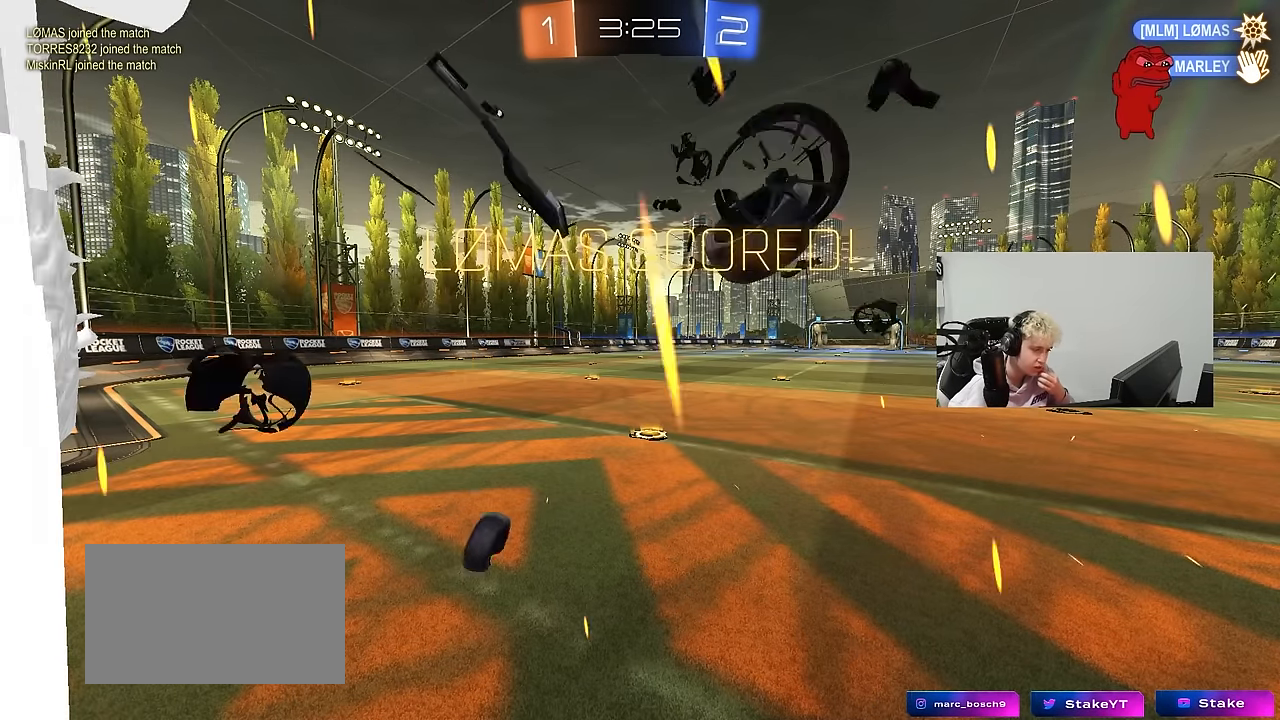
{"keys": [], "mouse": [], "mouse_move": "still", "events": [[167, "mouse_right", "down"], [400, "mouse_right", "up"]]}
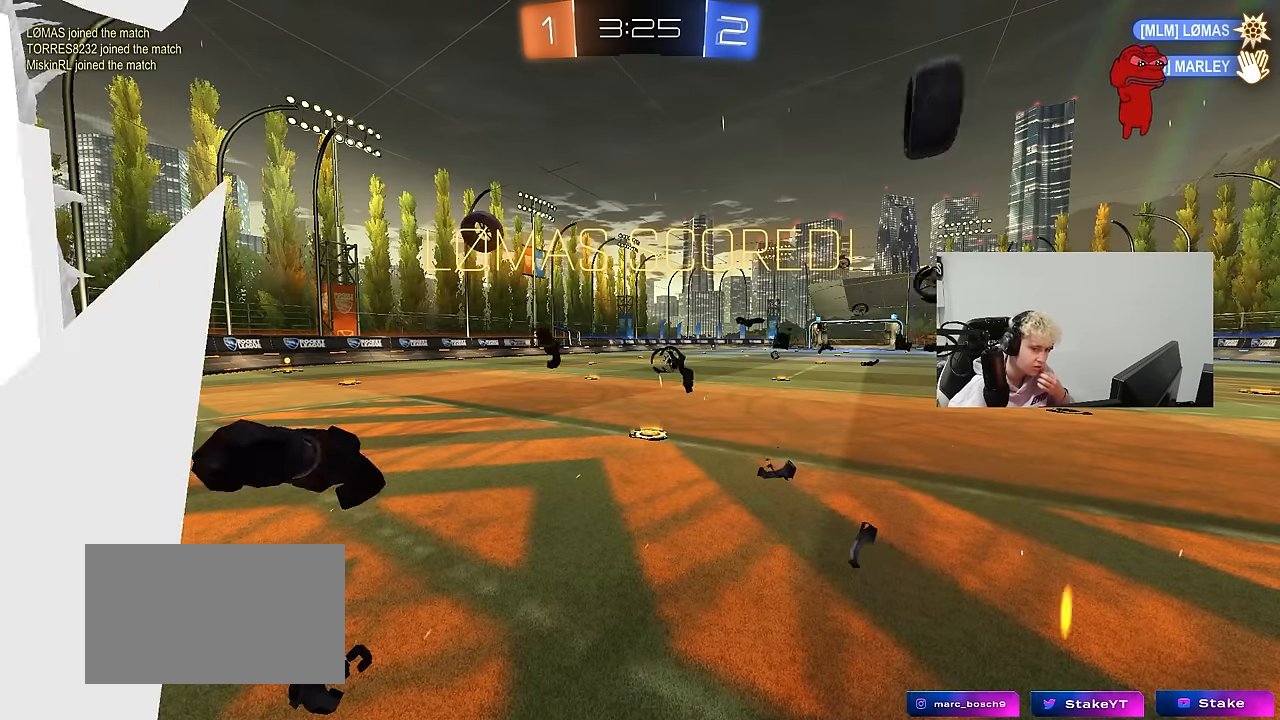
{"keys": [], "mouse": [], "mouse_move": "still", "events": []}
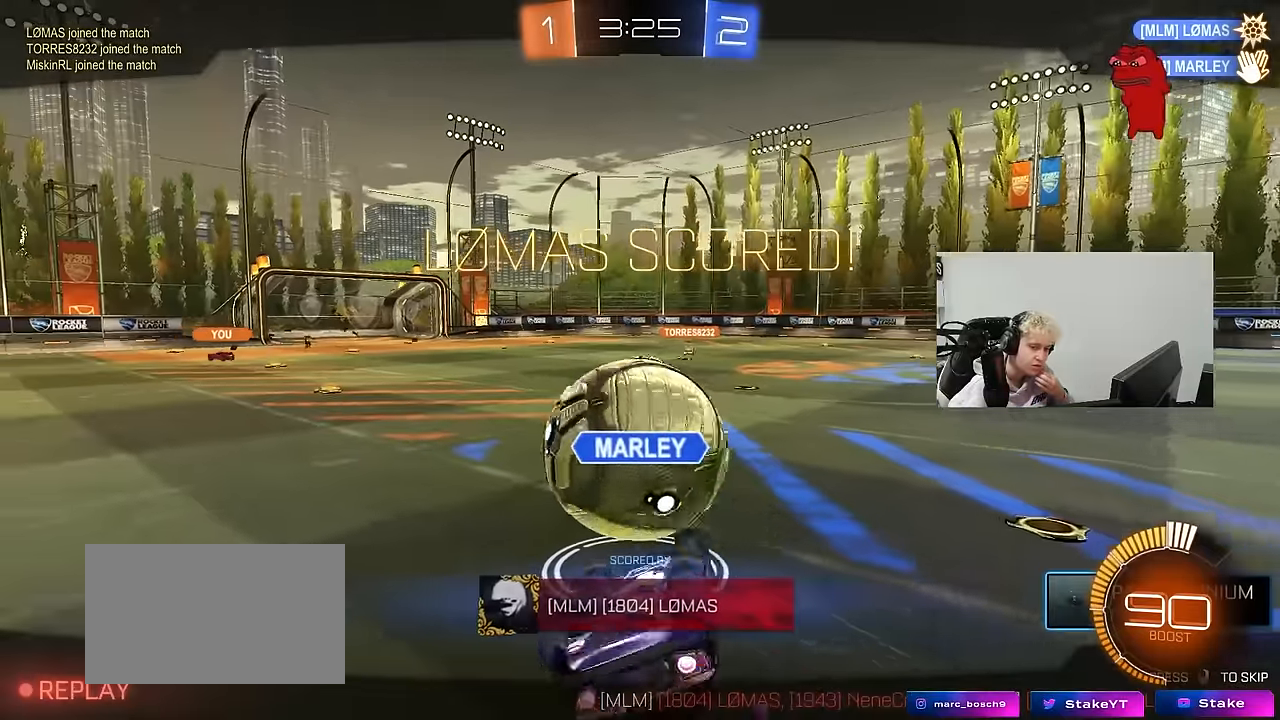
{"keys": [], "mouse": [], "mouse_move": "still", "events": []}
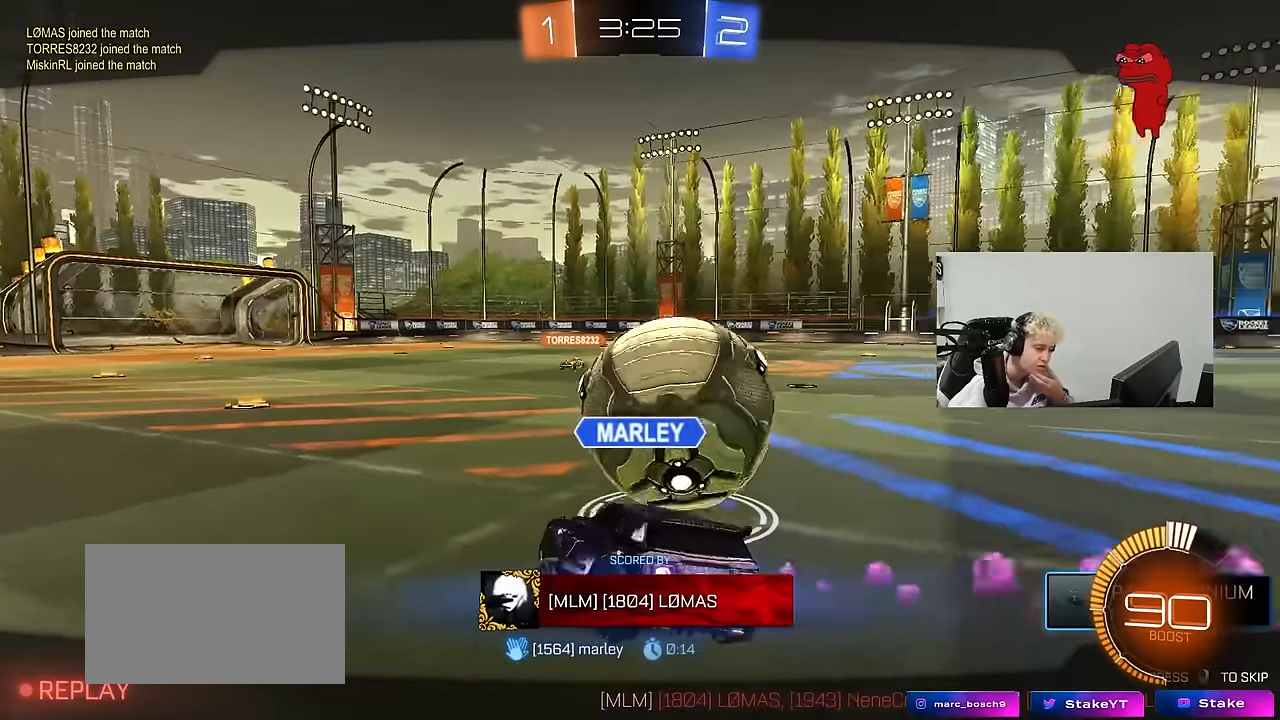
{"keys": [], "mouse": [], "mouse_move": "still", "events": []}
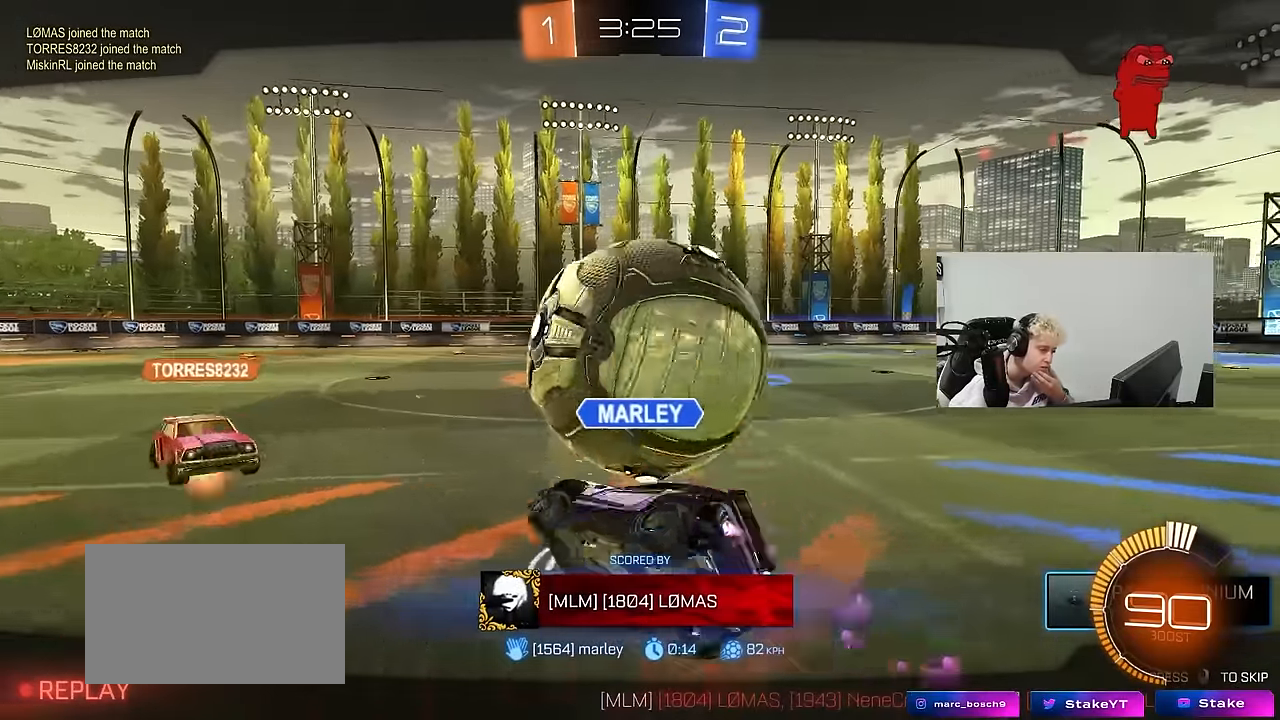
{"keys": [], "mouse": [], "mouse_move": "still", "events": []}
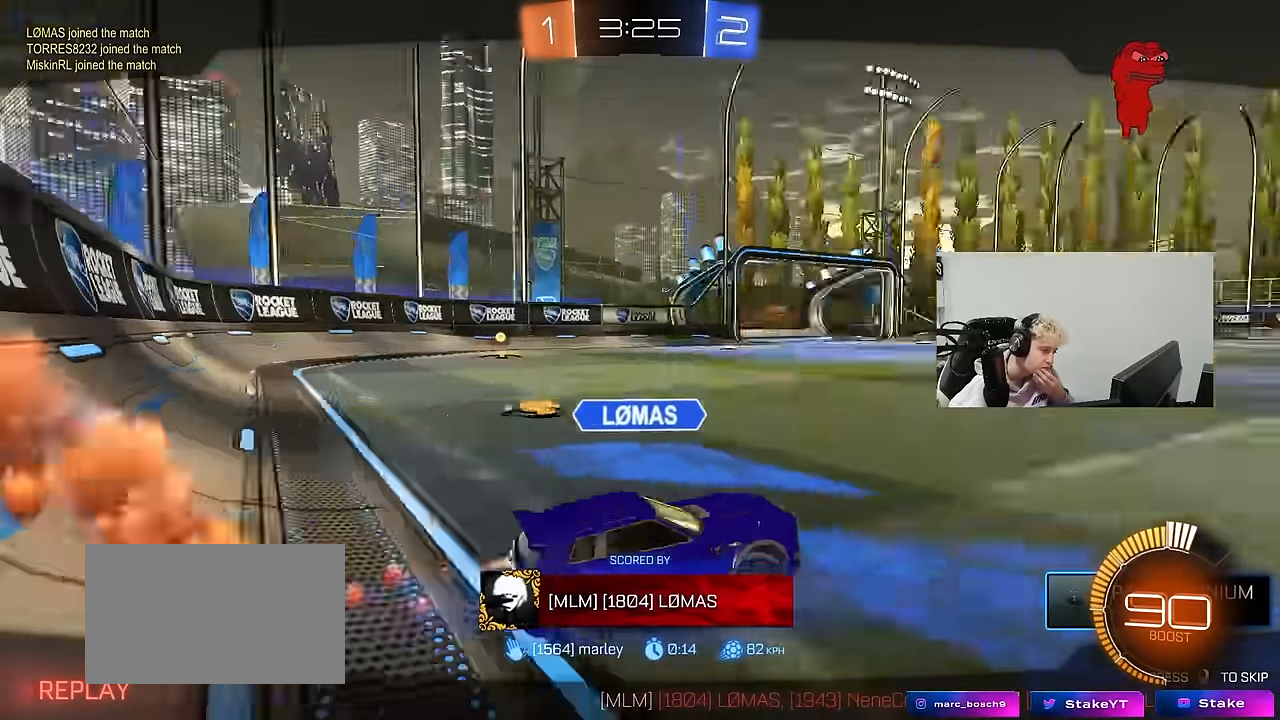
{"keys": [], "mouse": [], "mouse_move": "still", "events": []}
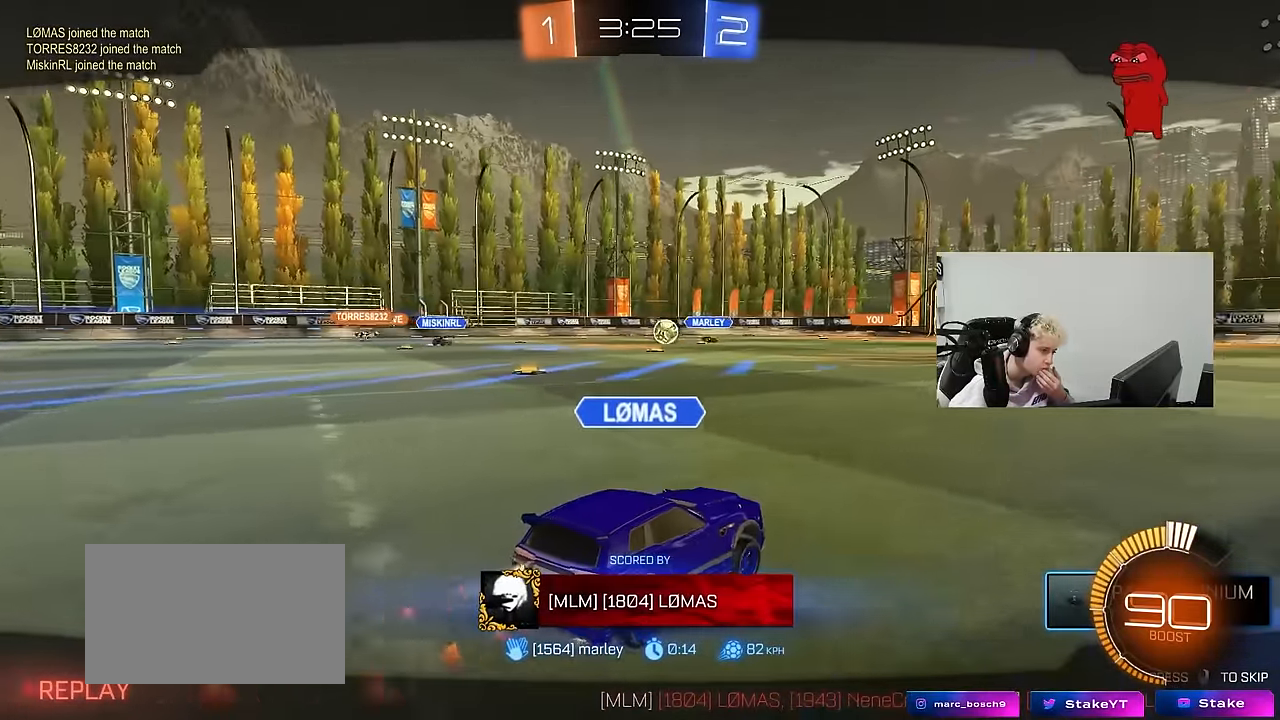
{"keys": [], "mouse": ["right"], "mouse_move": "still", "events": [[317, "mouse_right", "down"]]}
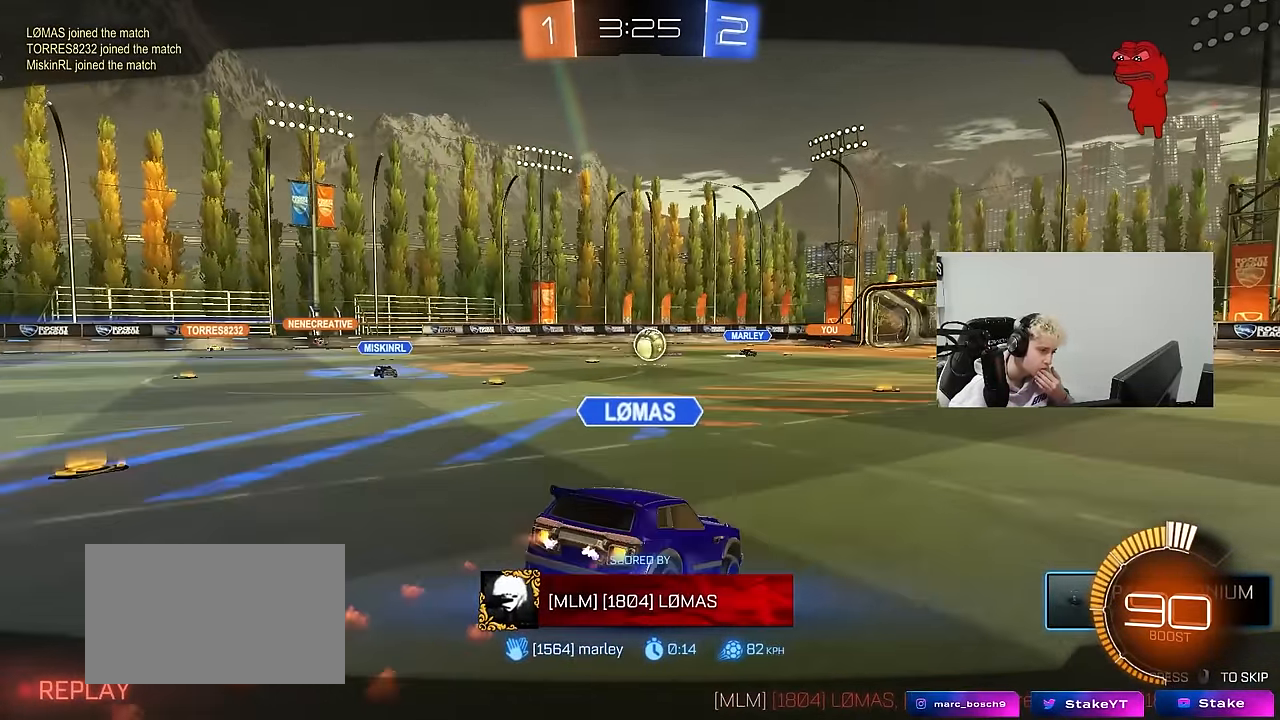
{"keys": [], "mouse": [], "mouse_move": "still", "events": [[34, "mouse_right", "up"]]}
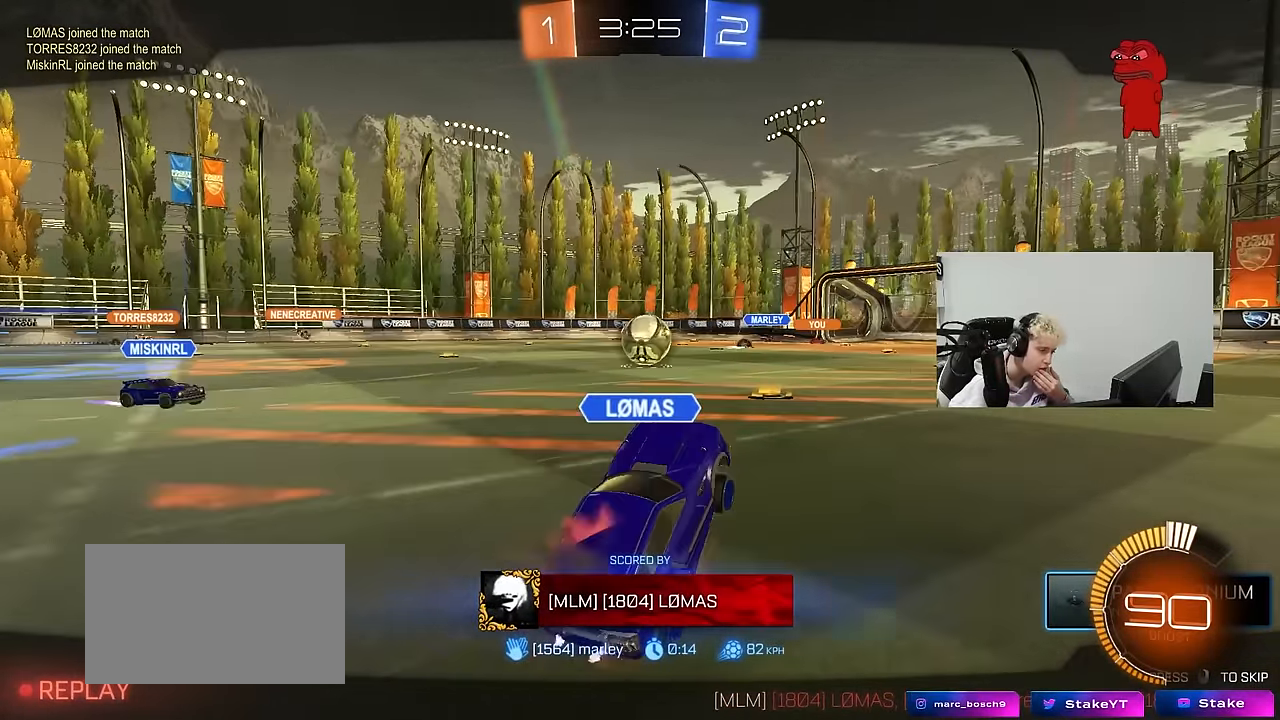
{"keys": [], "mouse": [], "mouse_move": "still", "events": []}
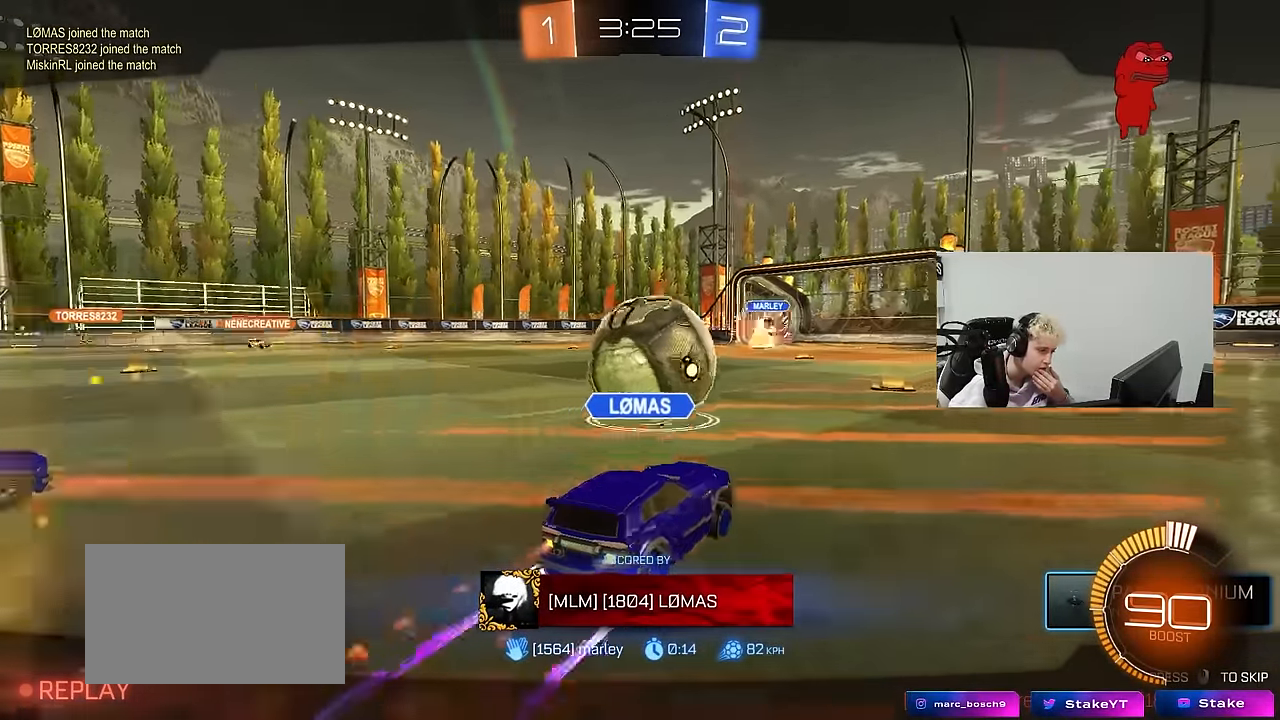
{"keys": [], "mouse": [], "mouse_move": "still", "events": []}
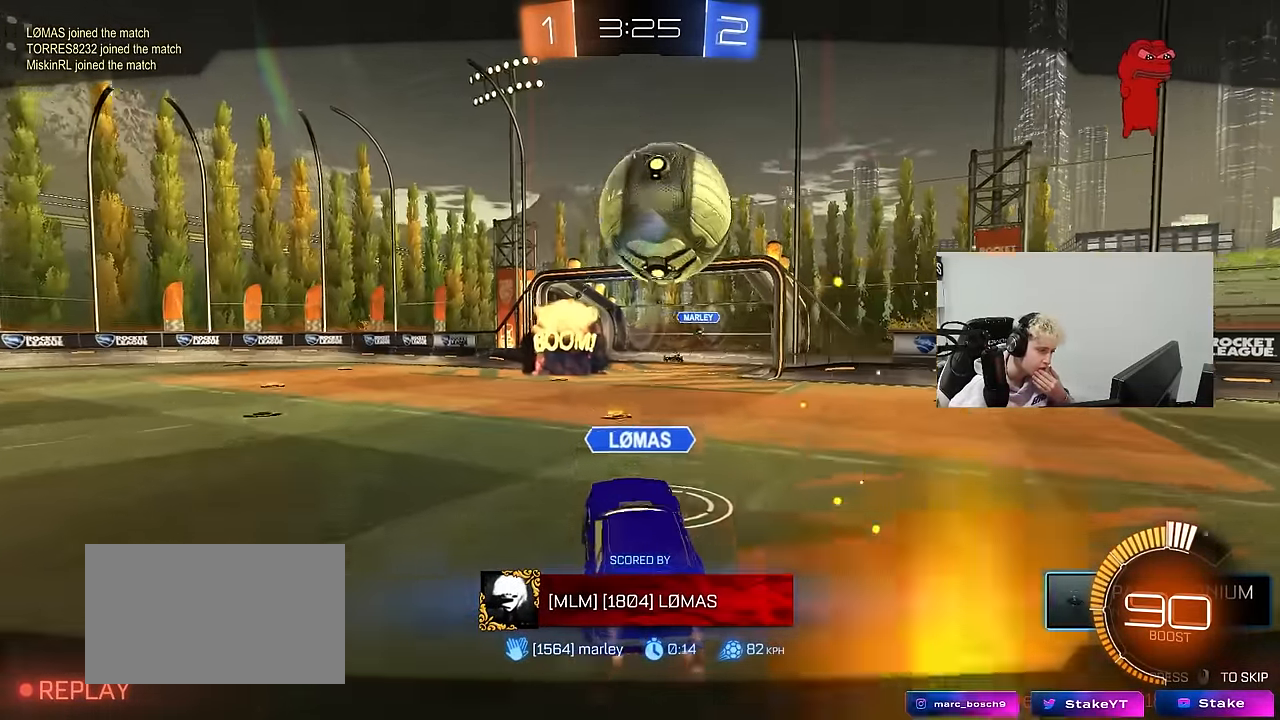
{"keys": [], "mouse": [], "mouse_move": "still", "events": []}
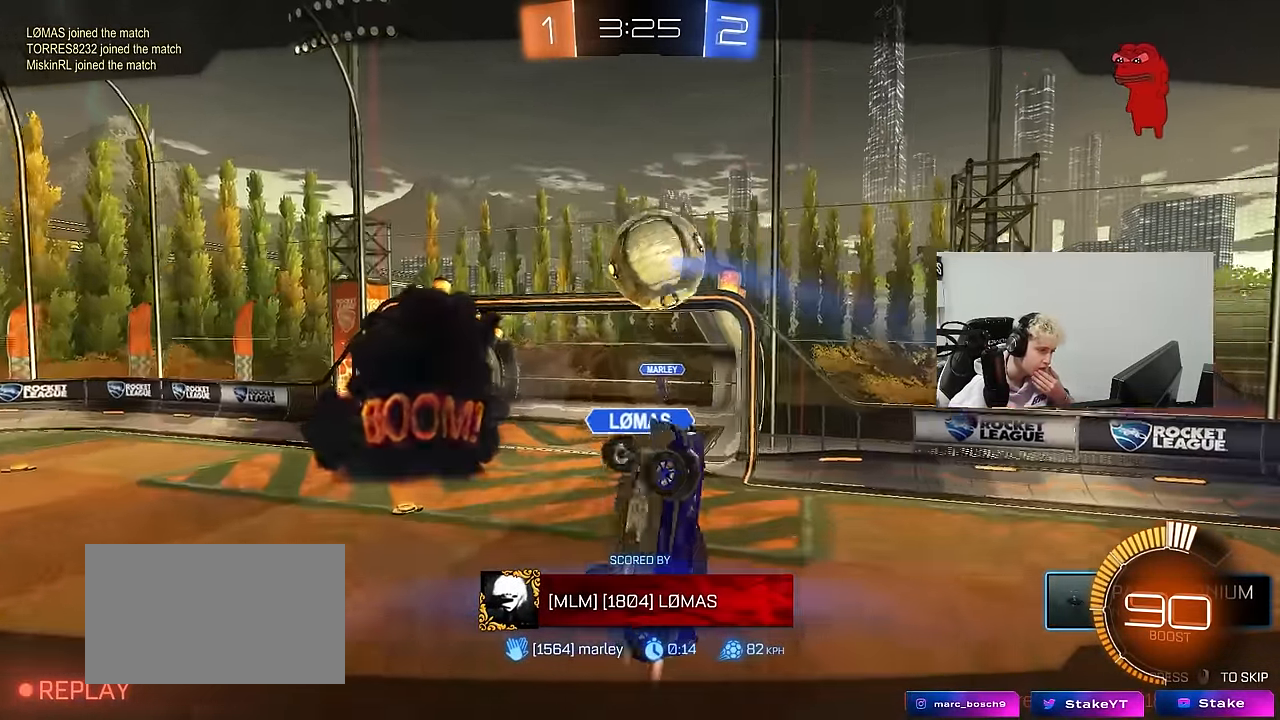
{"keys": [], "mouse": [], "mouse_move": "still", "events": []}
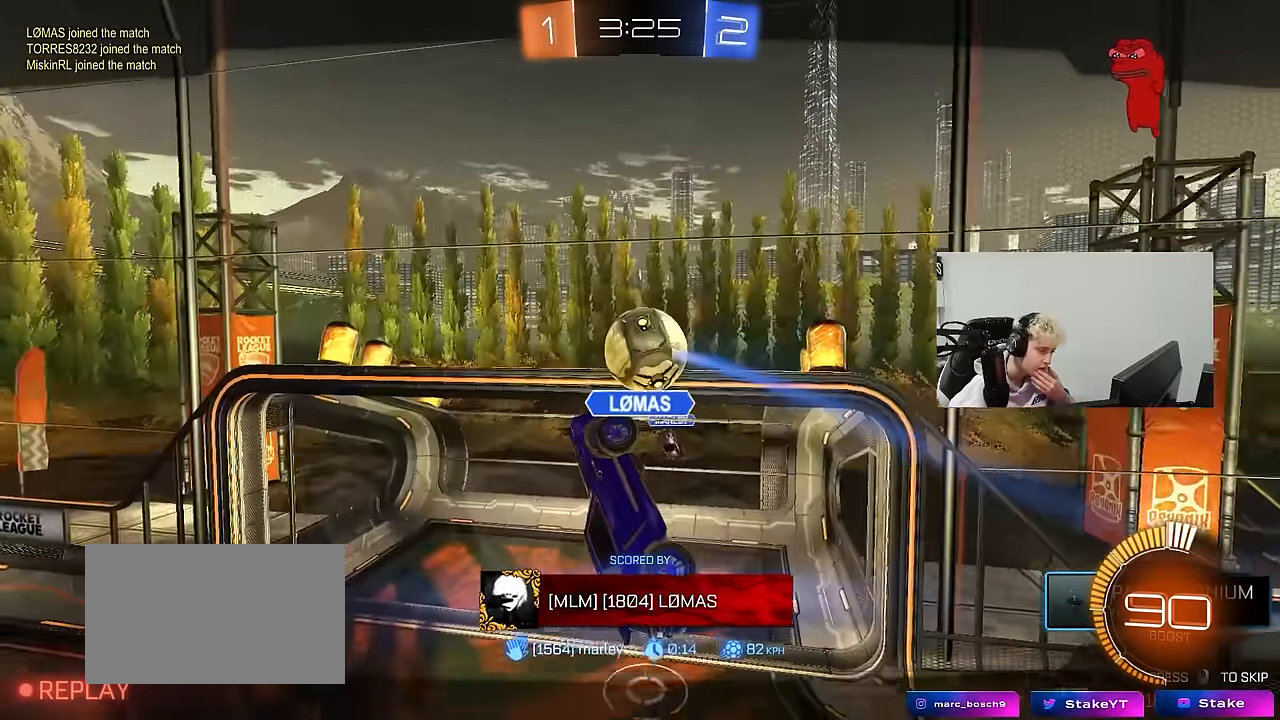
{"keys": [], "mouse": [], "mouse_move": "still", "events": []}
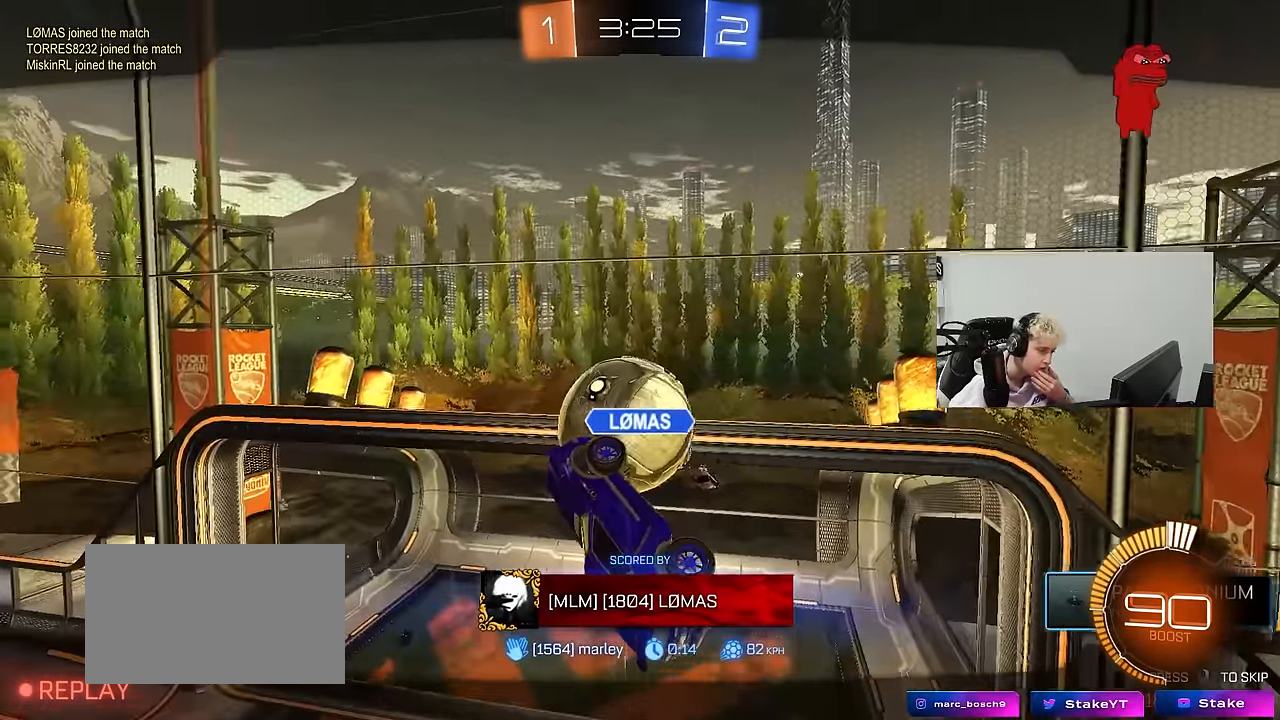
{"keys": [], "mouse": [], "mouse_move": "still", "events": []}
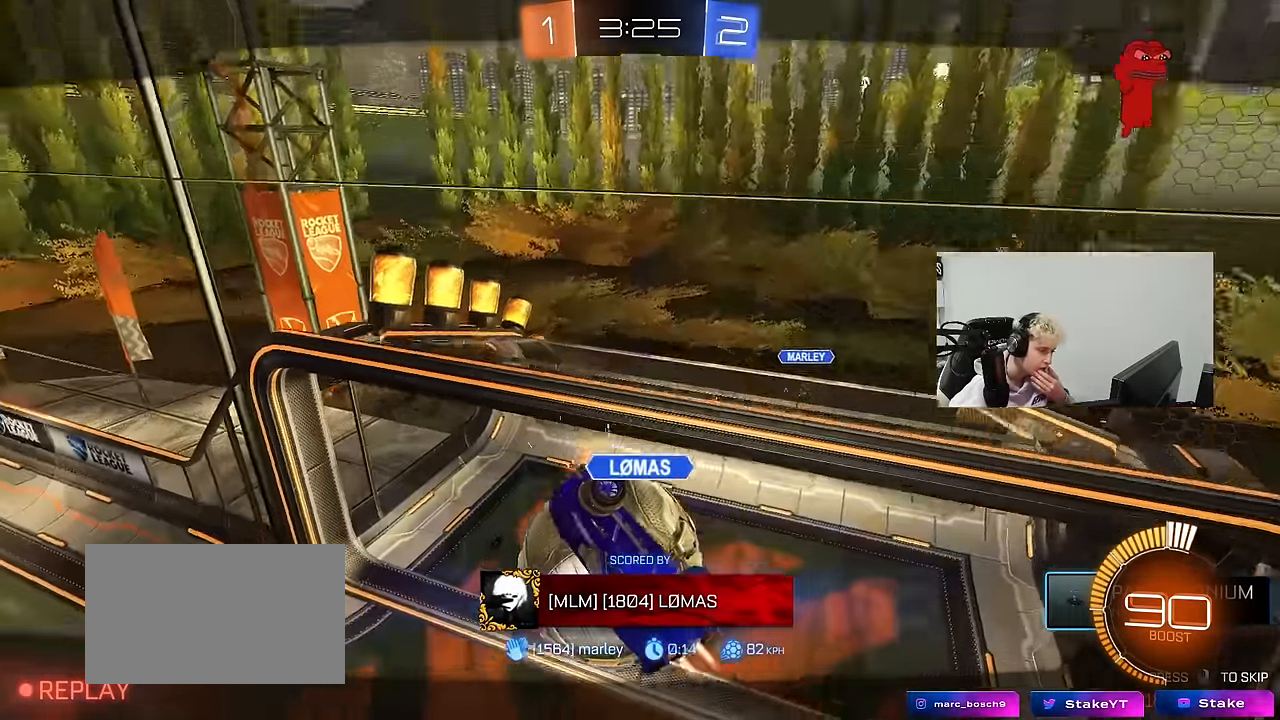
{"keys": [], "mouse": ["right"], "mouse_move": "still", "events": [[484, "mouse_right", "down"]]}
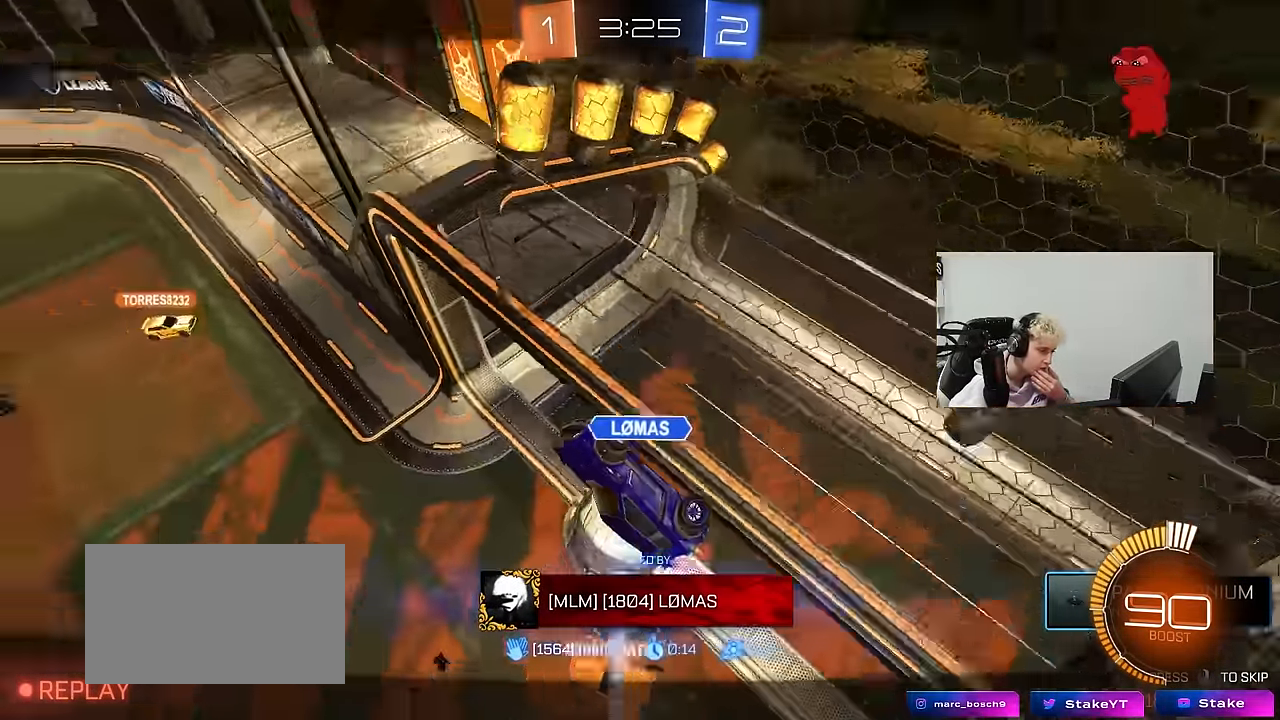
{"keys": [], "mouse": [], "mouse_move": "still", "events": [[266, "mouse_right", "up"]]}
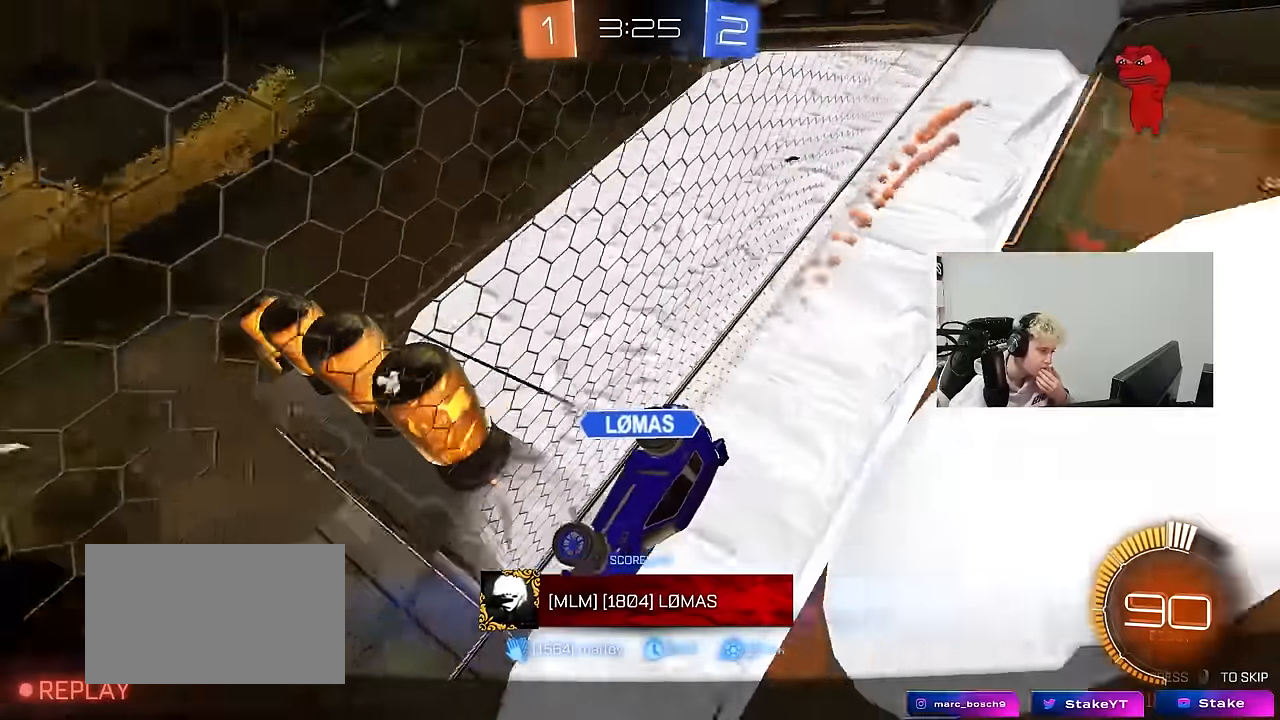
{"keys": [], "mouse": [], "mouse_move": "still", "events": []}
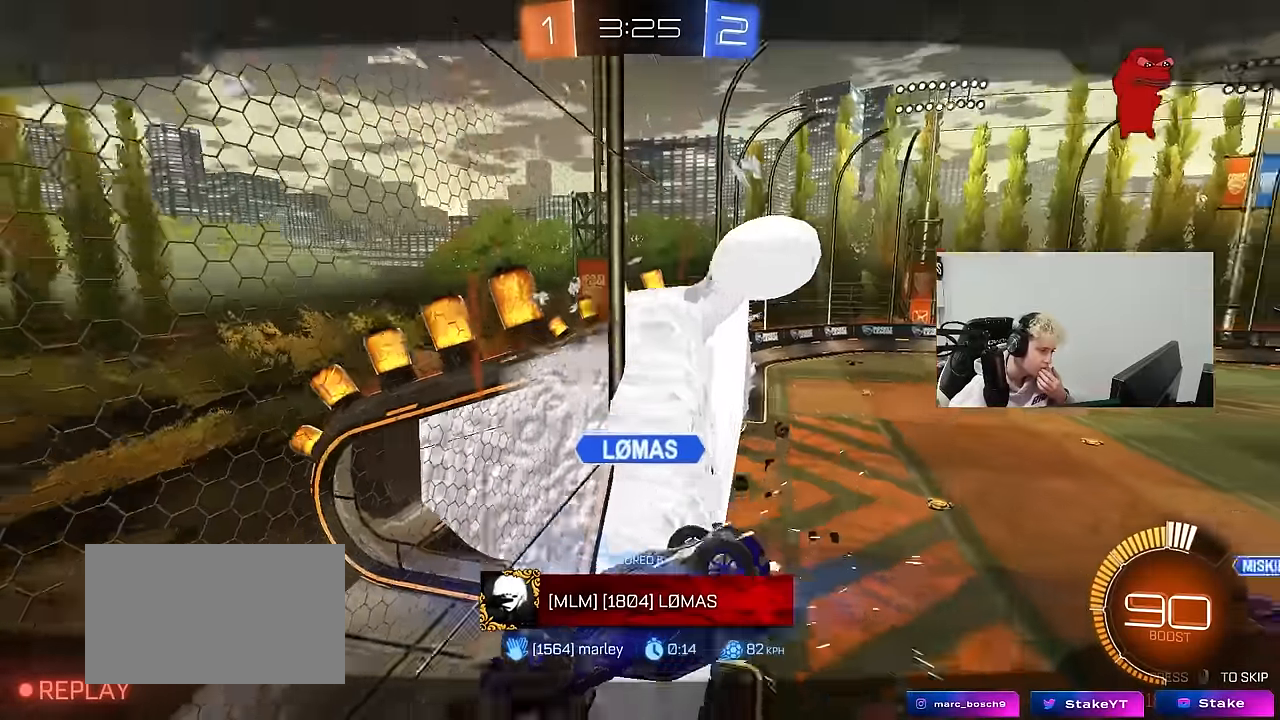
{"keys": [], "mouse": [], "mouse_move": "still", "events": []}
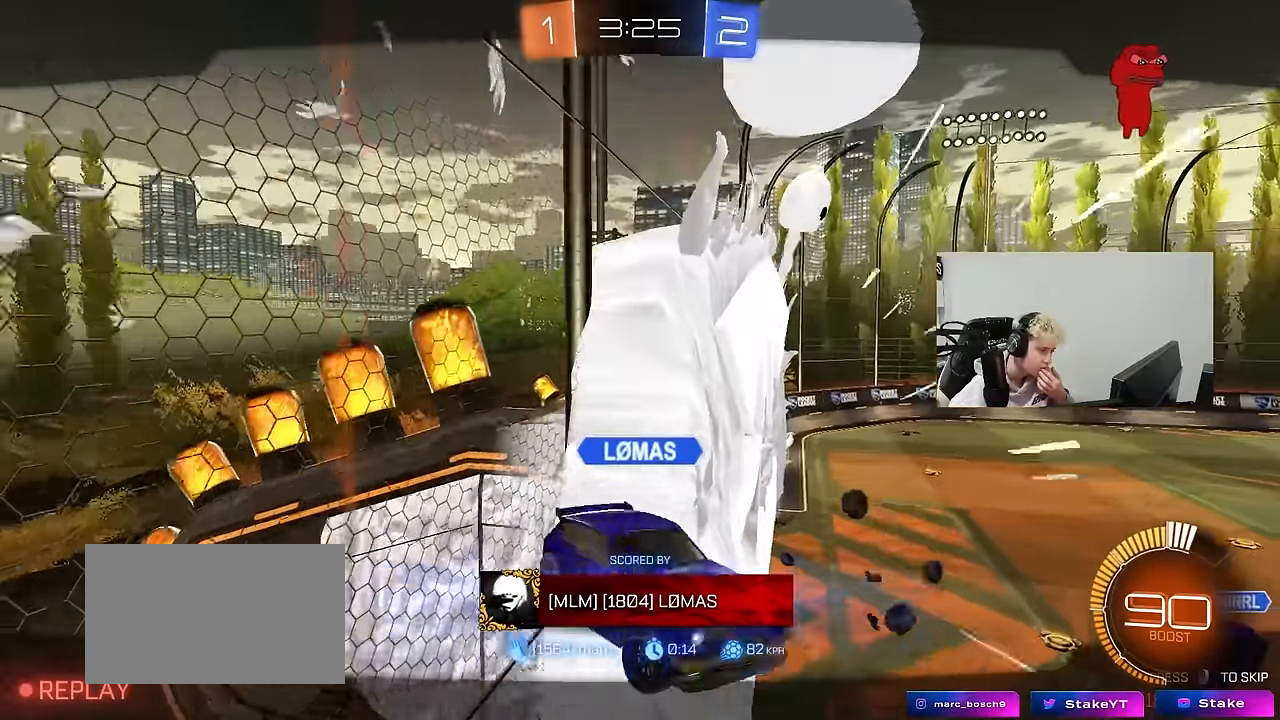
{"keys": [], "mouse": [], "mouse_move": "still", "events": []}
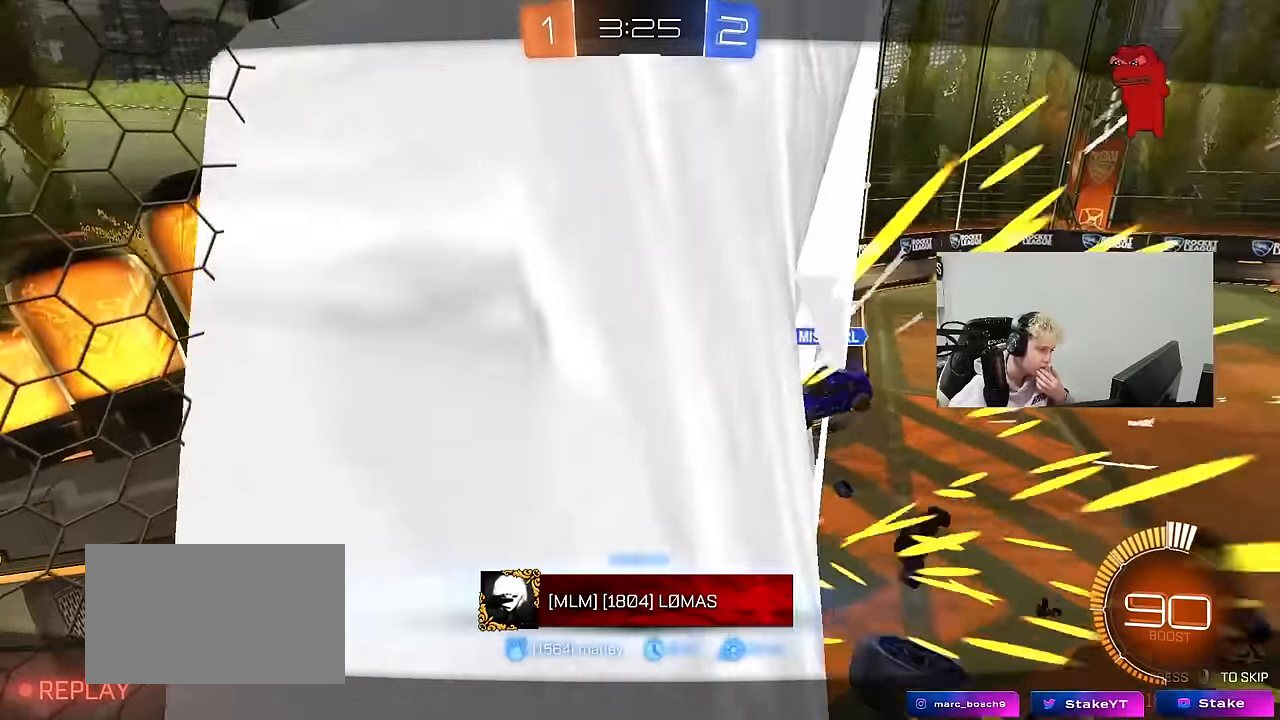
{"keys": [], "mouse": [], "mouse_move": "still", "events": []}